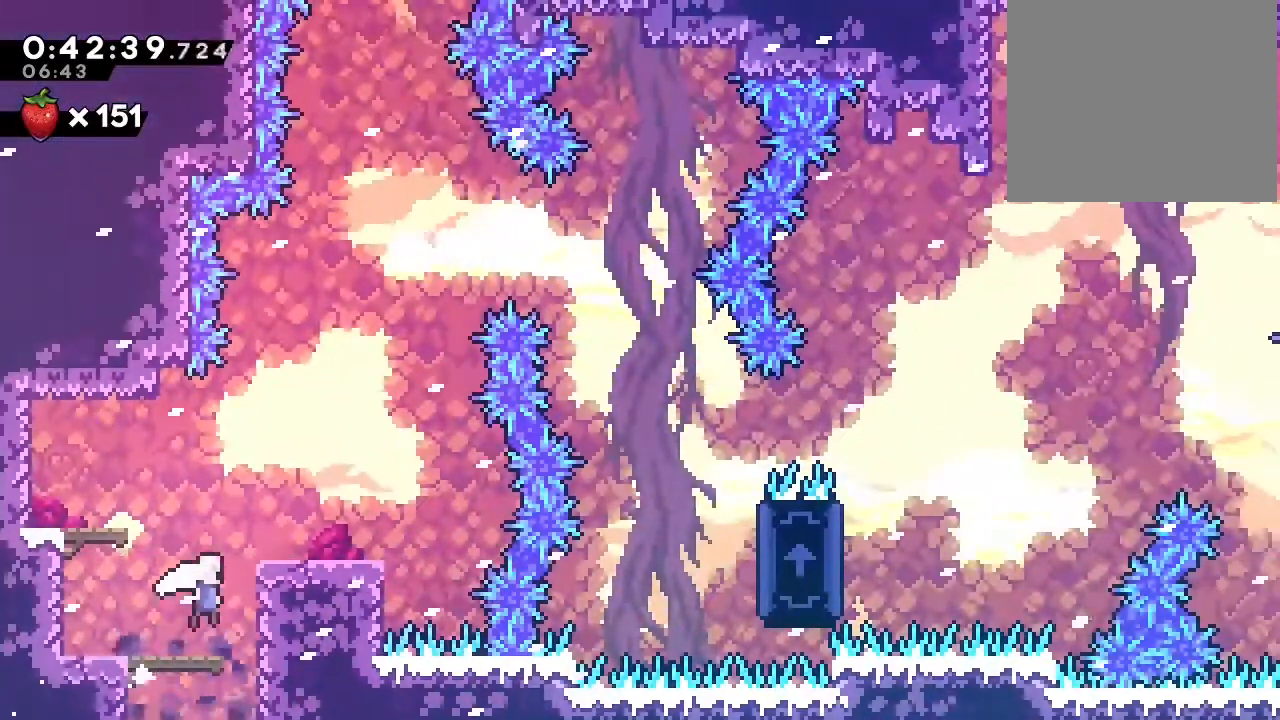
Gameplay with a controller (Nintendo layout); each line is a JSON object with the inputs held at the frame after it. "events" lists button and stick changes between this image and that frame as [ms after this image, input, new state], when the widget could be followed in between. Not read: DPAD_LEFT L1 L2 L3 R1 R3 X.
{"buttons": [], "left_stick": "center", "right_stick": "center", "events": [[383, "B", "up"]]}
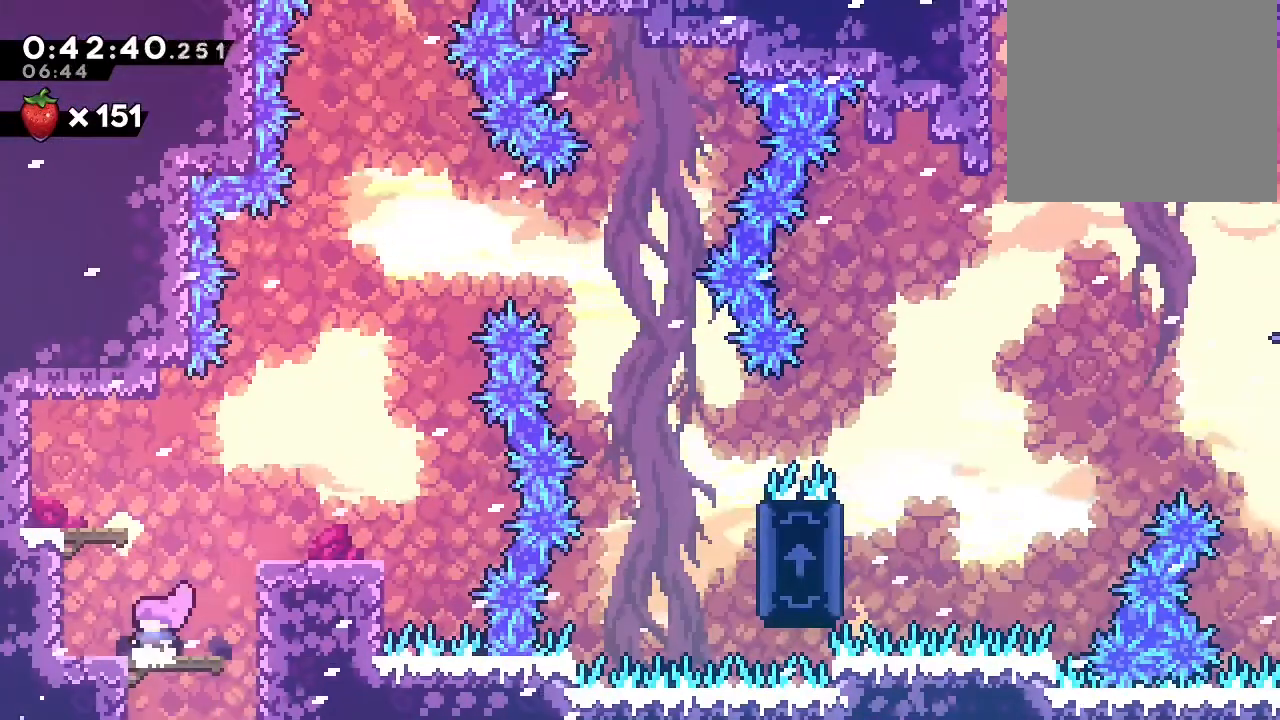
{"buttons": ["DPAD_DOWN"], "left_stick": "center", "right_stick": "center", "events": [[133, "B", "down"], [283, "DPAD_DOWN", "down"], [333, "B", "up"]]}
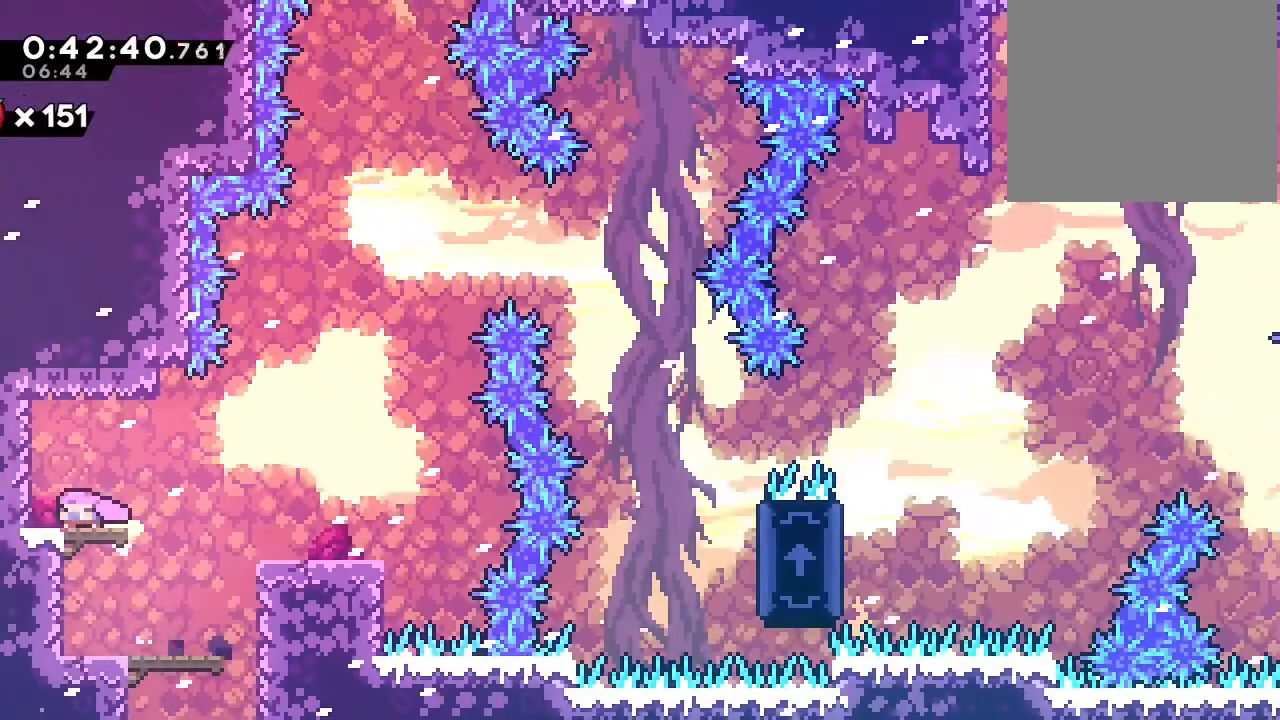
{"buttons": ["DPAD_RIGHT"], "left_stick": "center", "right_stick": "center", "events": [[283, "DPAD_RIGHT", "down"], [317, "DPAD_DOWN", "up"]]}
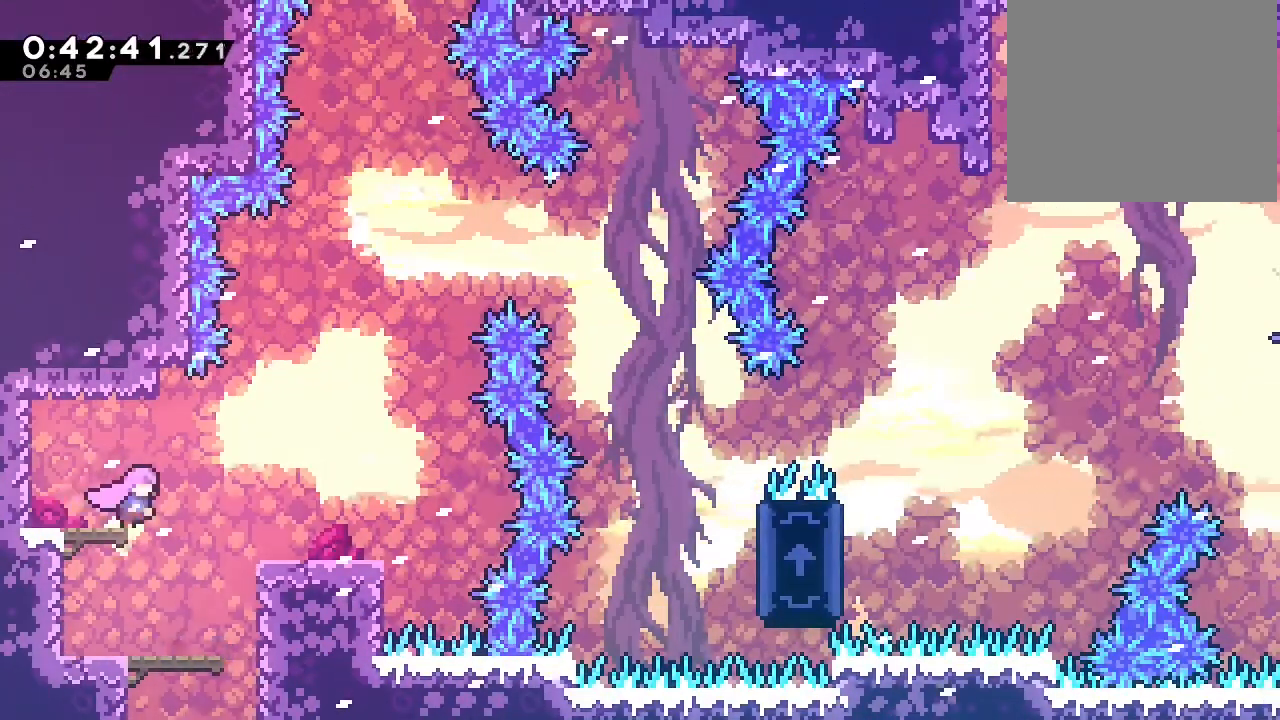
{"buttons": ["DPAD_DOWN"], "left_stick": "center", "right_stick": "center", "events": [[50, "DPAD_DOWN", "down"], [50, "DPAD_RIGHT", "up"], [183, "DPAD_DOWN", "up"], [367, "DPAD_DOWN", "down"]]}
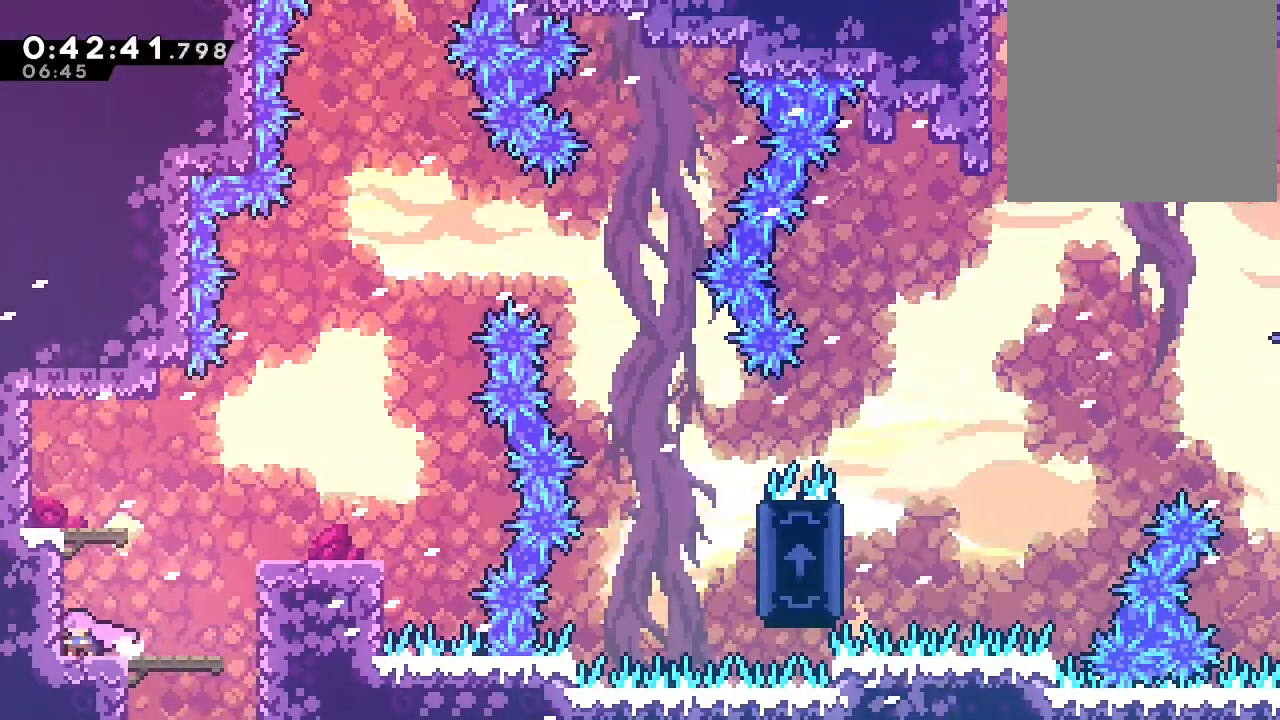
{"buttons": ["DPAD_DOWN"], "left_stick": "center", "right_stick": "center", "events": [[200, "B", "down"], [467, "B", "up"]]}
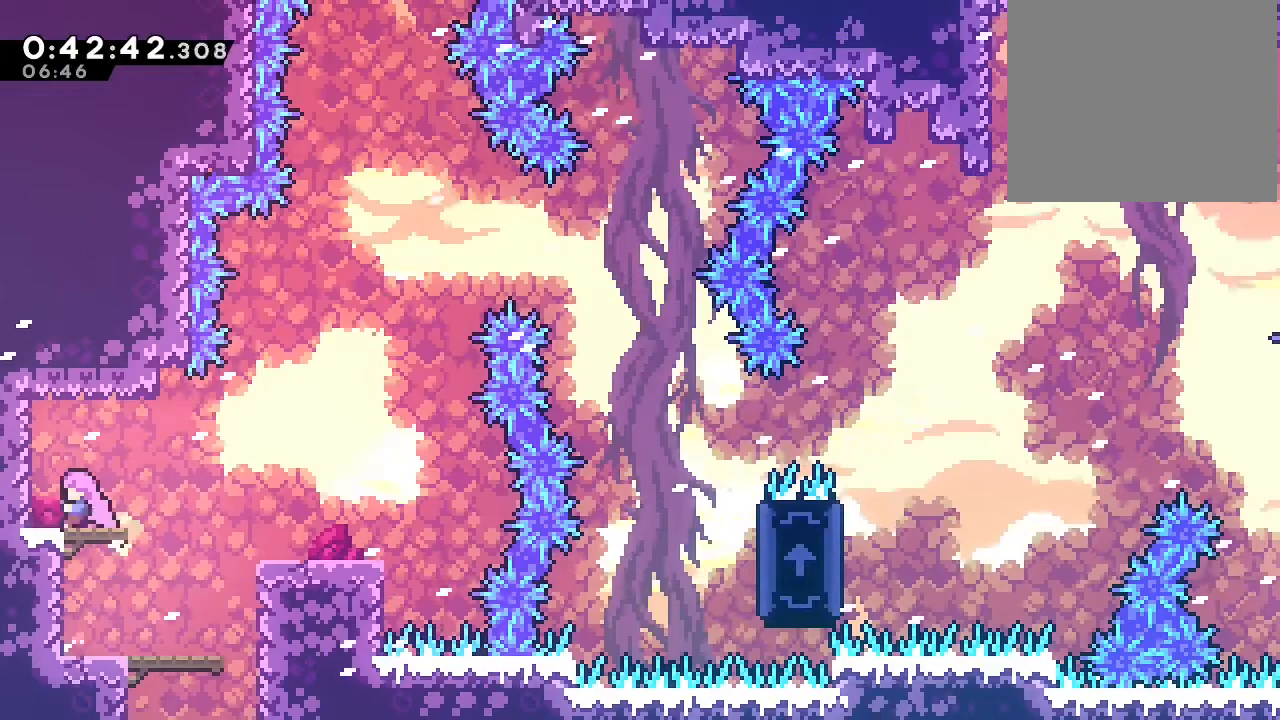
{"buttons": ["B", "DPAD_RIGHT"], "left_stick": "center", "right_stick": "center", "events": [[50, "DPAD_DOWN", "up"], [467, "DPAD_RIGHT", "down"], [483, "B", "down"]]}
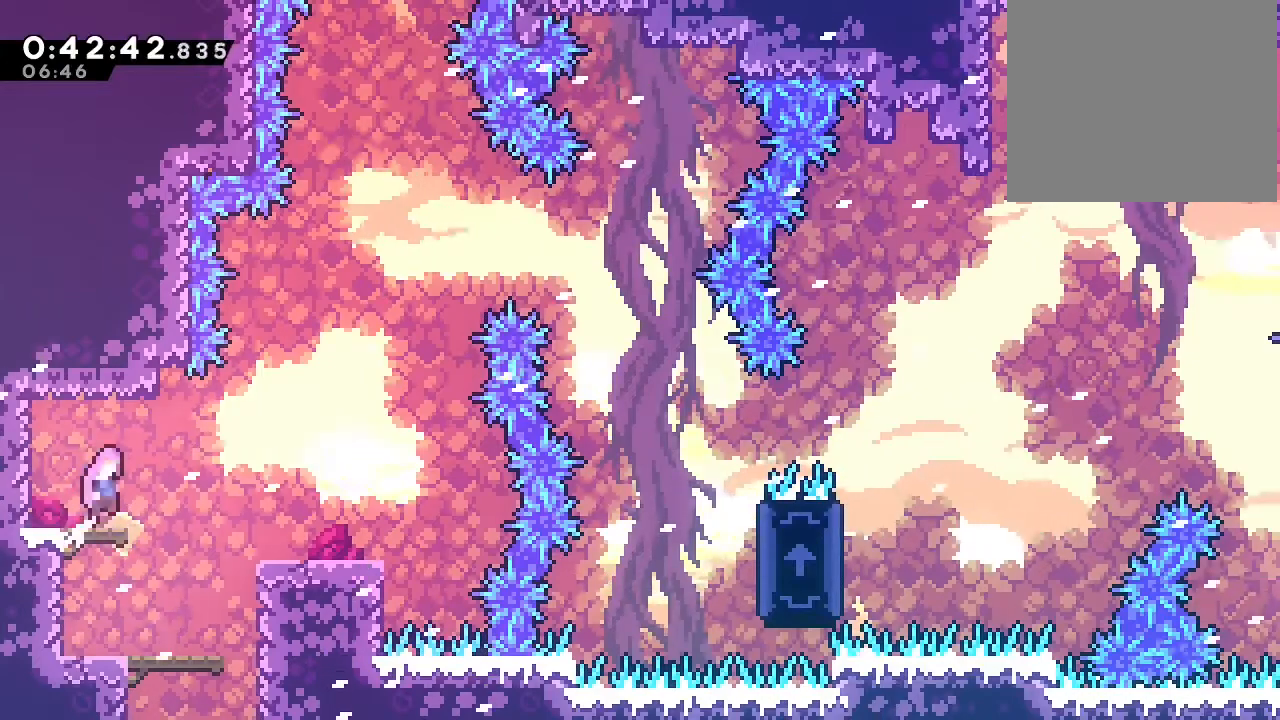
{"buttons": ["B", "DPAD_RIGHT"], "left_stick": "center", "right_stick": "center", "events": [[133, "DPAD_RIGHT", "up"], [283, "B", "up"], [417, "DPAD_RIGHT", "down"], [467, "B", "down"]]}
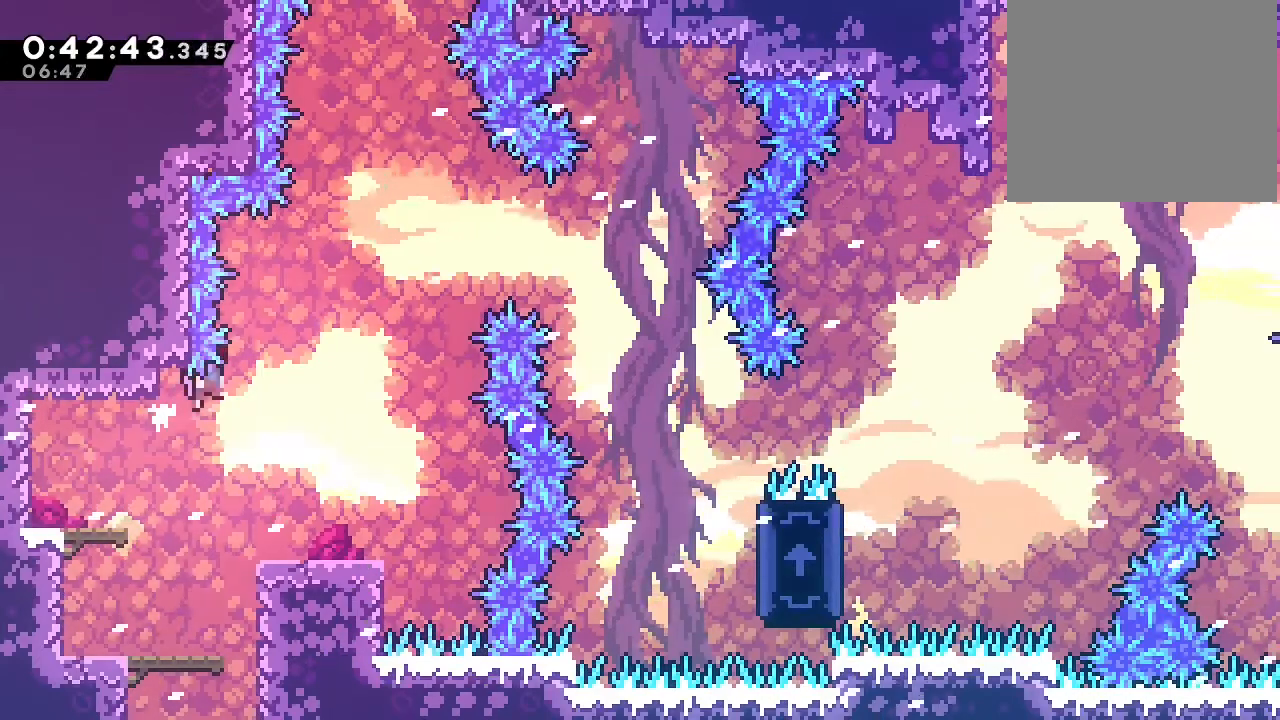
{"buttons": [], "left_stick": "center", "right_stick": "center", "events": [[33, "A", "down"], [317, "A", "up"], [317, "B", "up"], [417, "DPAD_RIGHT", "up"]]}